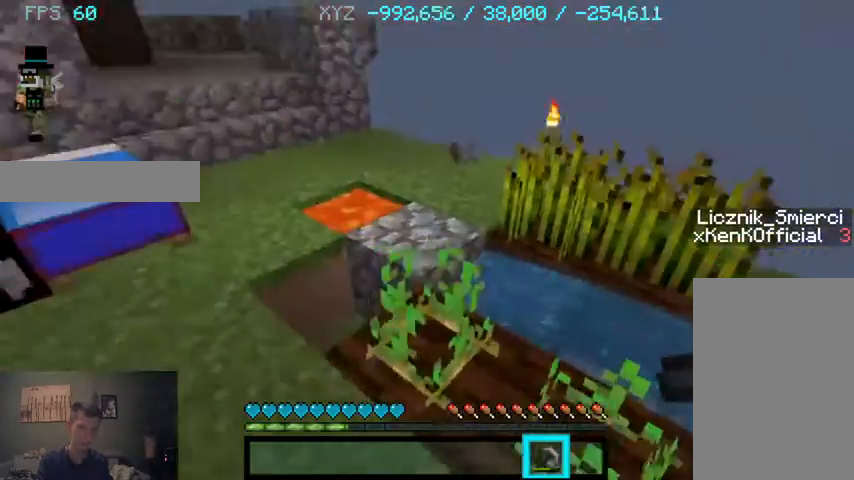
Gameplay with keyboard and mouse; each line is a JSON object with the keys and mouse buttons held at the frame after it. "events" lists presses ("down") and releases ("up") of "a", "d", "s", "sprint", "w", "mouse_left" and "mouse_right" between this image and that frame as [ms after this image, input, new state], when the widget could be followed in between. "mouse_left", "mouse_right" = the "left", "right" buttons of the "mouse" list. No other keys are recorded. Fast repeated clicks can show as one long hold. Mouse movement is not recorded. Key names are as the overlay labels them; some are game actions (e.g. jump) rather than physical keys.
{"keys": ["w"], "mouse": [], "events": [[500, "a", "up"]]}
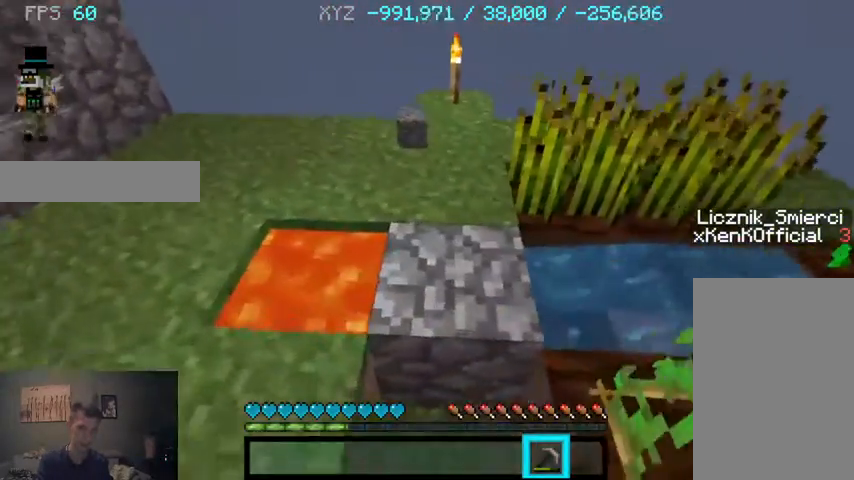
{"keys": ["w"], "mouse": [], "events": [[133, "w", "up"], [433, "w", "down"]]}
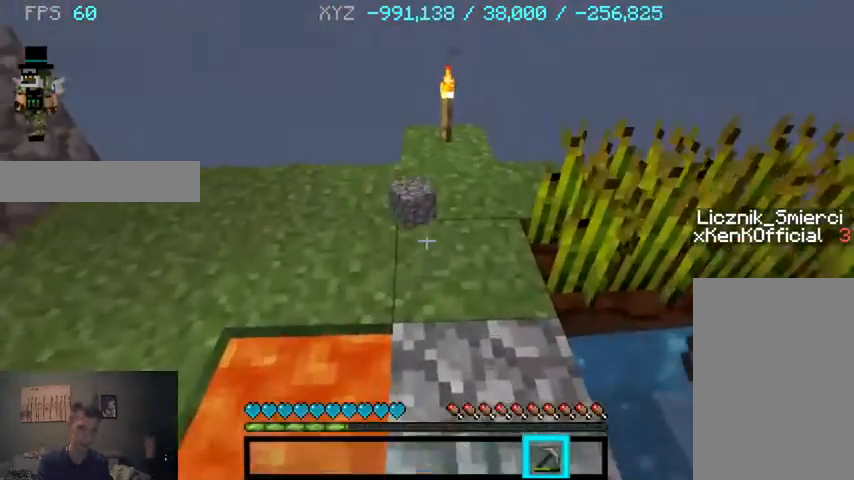
{"keys": ["s"], "mouse": [], "events": [[267, "w", "up"], [433, "s", "down"]]}
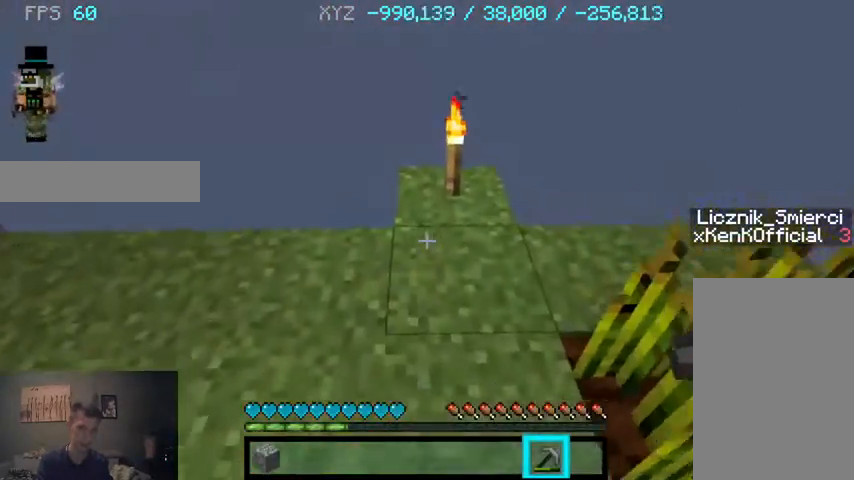
{"keys": [], "mouse": []}
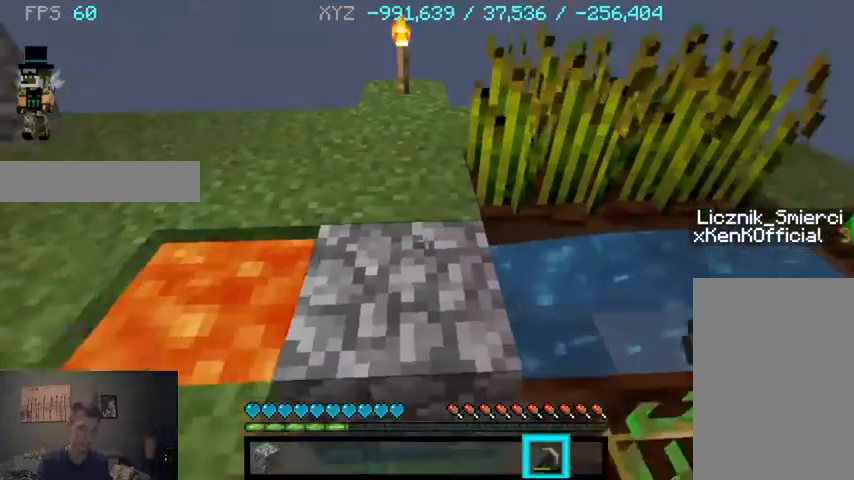
{"keys": [], "mouse": ["left"], "events": [[133, "a", "down"], [267, "a", "up"], [367, "mouse_left", "down"]]}
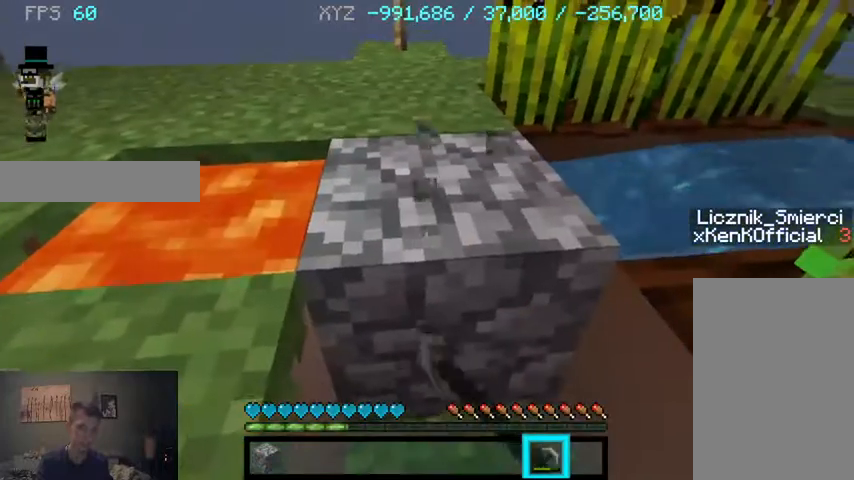
{"keys": [], "mouse": ["left"], "events": [[133, "w", "down"], [267, "w", "up"]]}
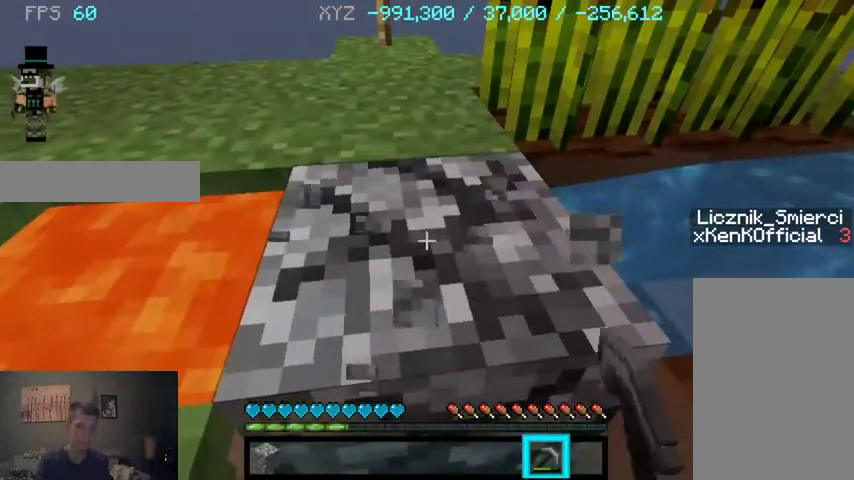
{"keys": [], "mouse": [], "events": [[233, "mouse_left", "up"]]}
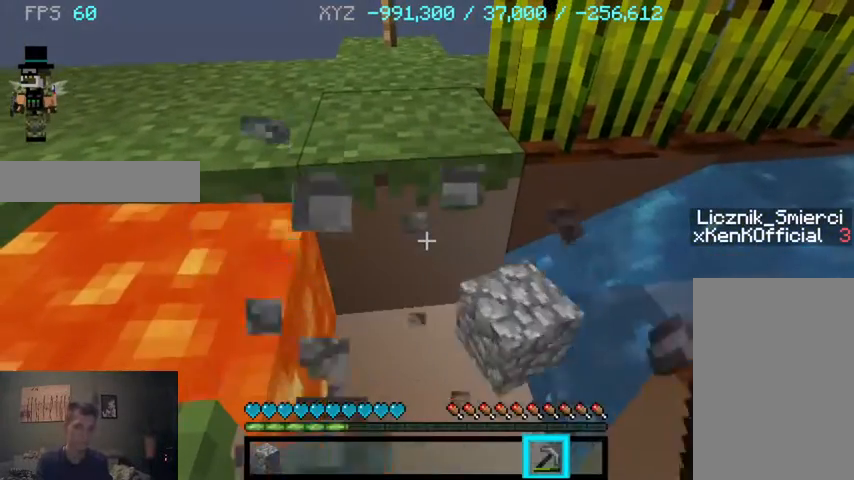
{"keys": [], "mouse": [], "events": []}
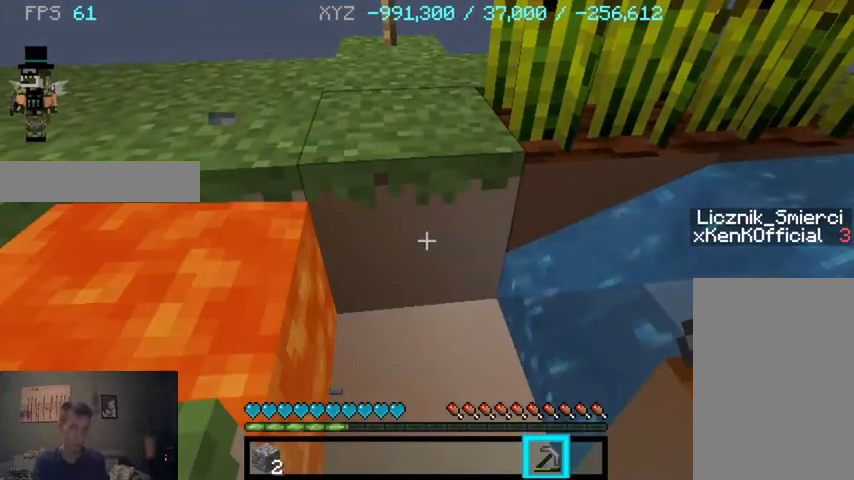
{"keys": [], "mouse": [], "events": []}
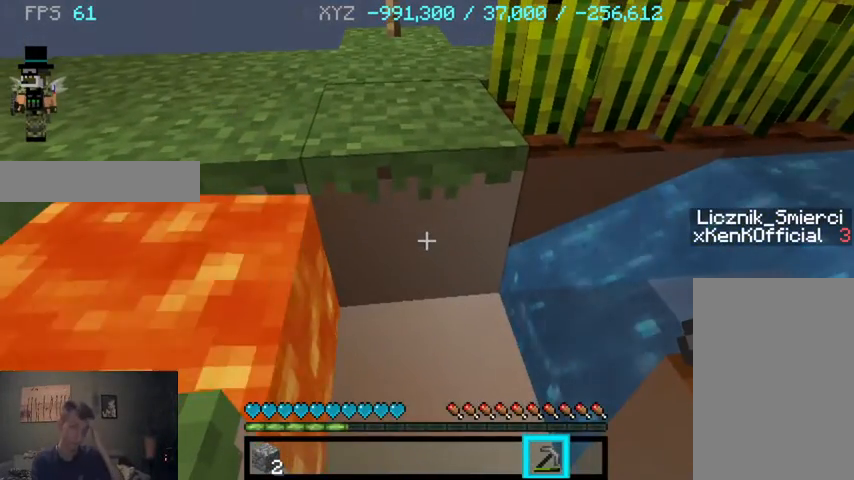
{"keys": [], "mouse": ["left"], "events": [[433, "mouse_left", "down"]]}
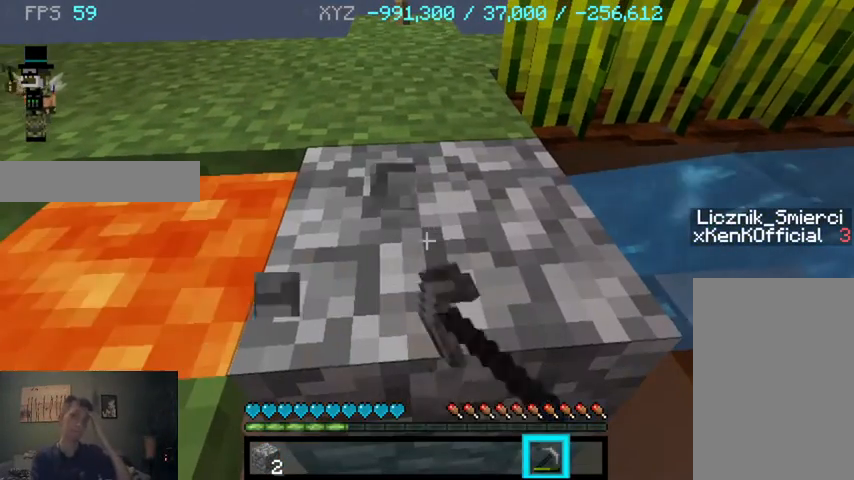
{"keys": [], "mouse": ["left"], "events": []}
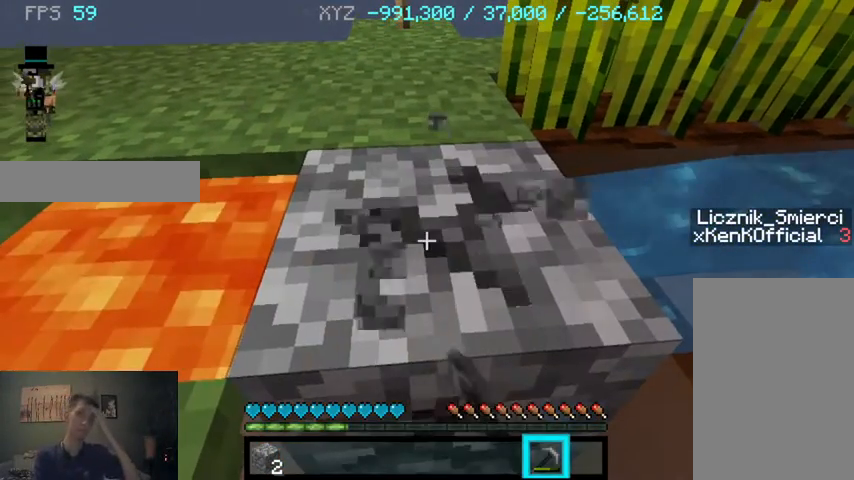
{"keys": [], "mouse": ["left"], "events": []}
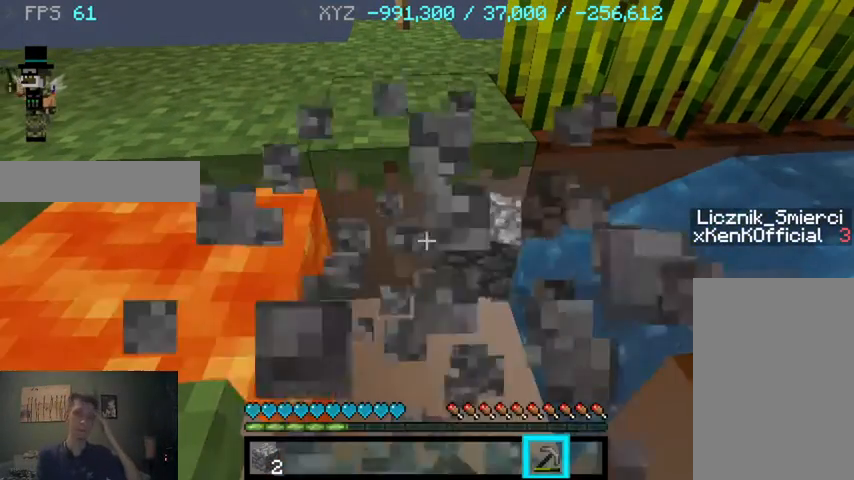
{"keys": [], "mouse": [], "events": [[100, "mouse_left", "up"]]}
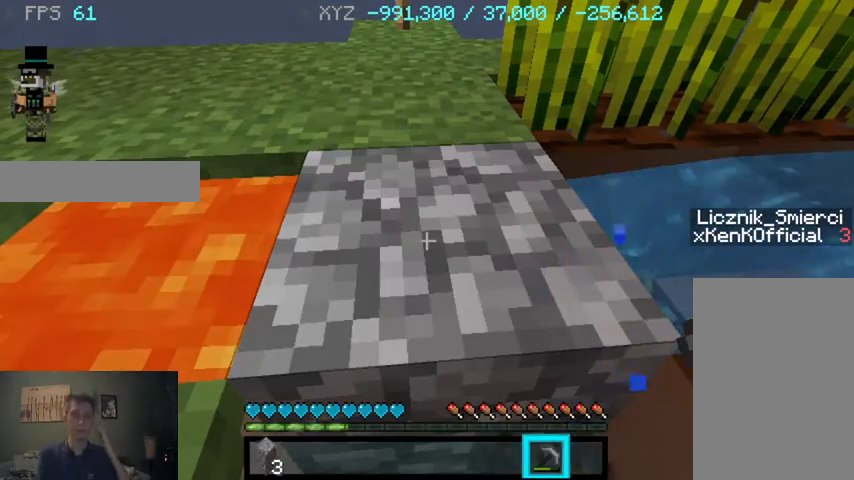
{"keys": [], "mouse": ["left"], "events": [[67, "mouse_left", "down"]]}
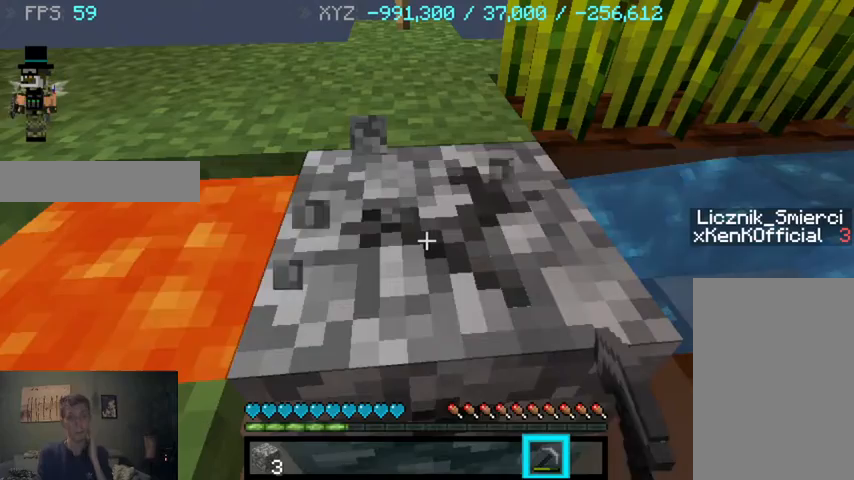
{"keys": [], "mouse": ["left"], "events": []}
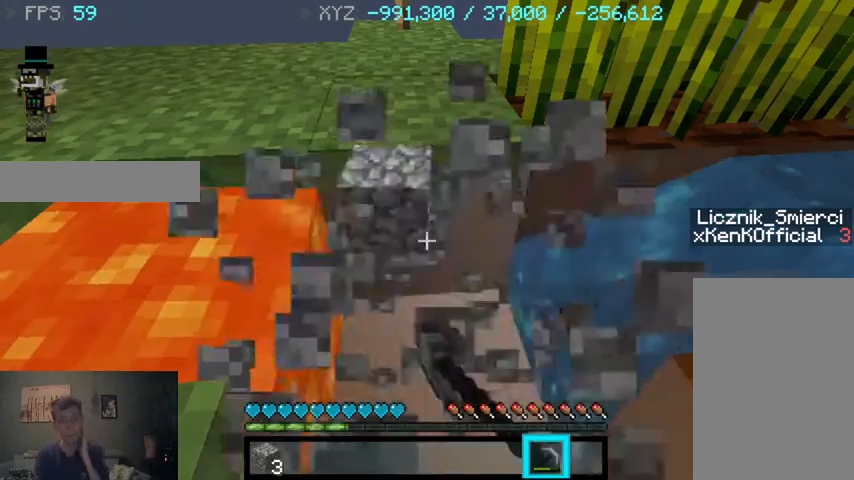
{"keys": [], "mouse": [], "events": [[133, "mouse_left", "up"]]}
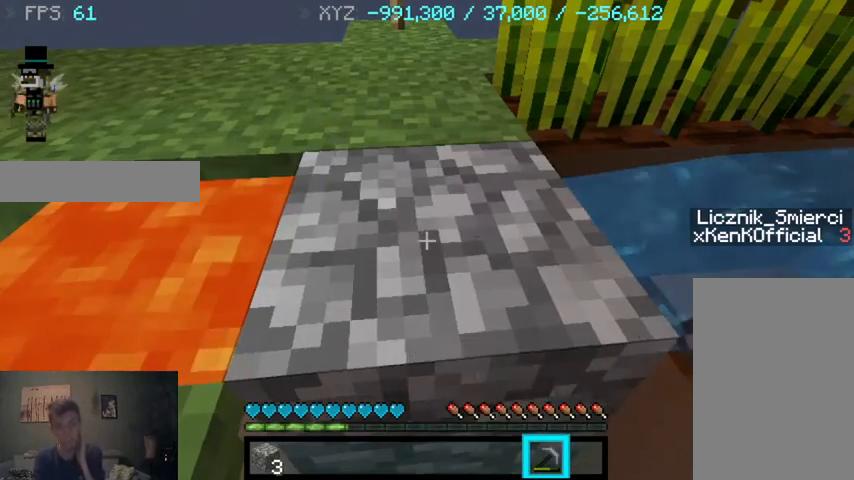
{"keys": [], "mouse": ["left"], "events": [[33, "mouse_left", "down"]]}
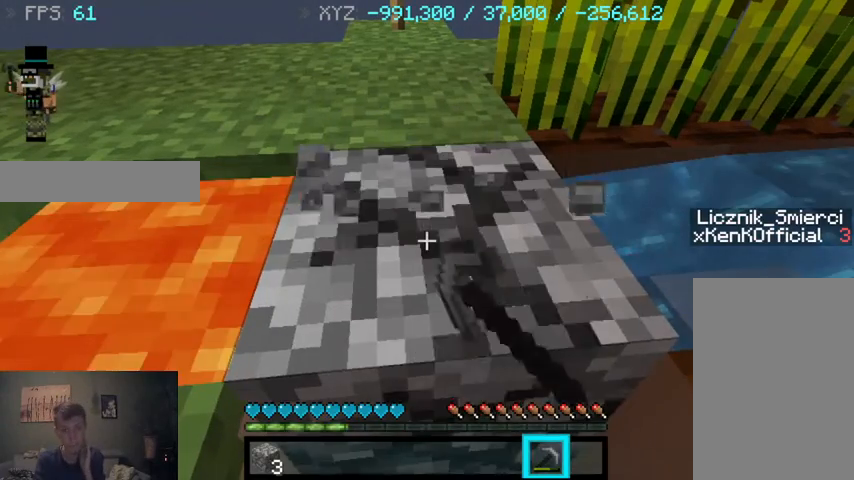
{"keys": [], "mouse": ["left"], "events": []}
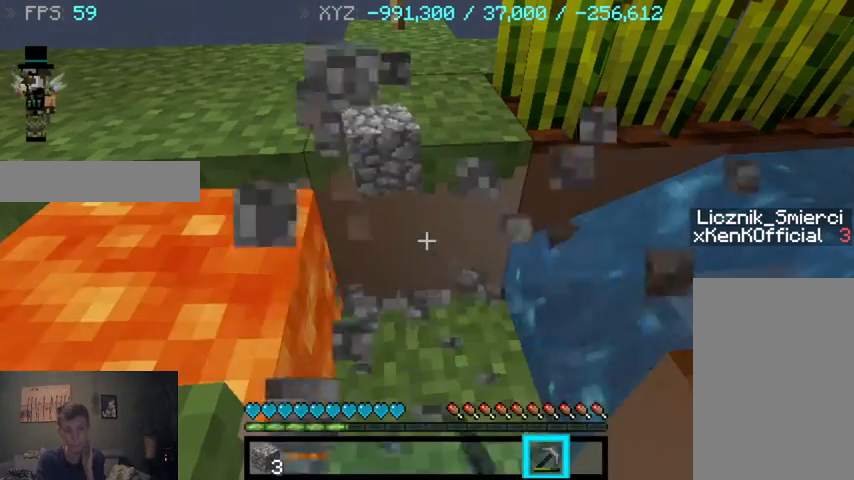
{"keys": [], "mouse": ["left"], "events": [[67, "mouse_left", "up"], [367, "mouse_left", "down"]]}
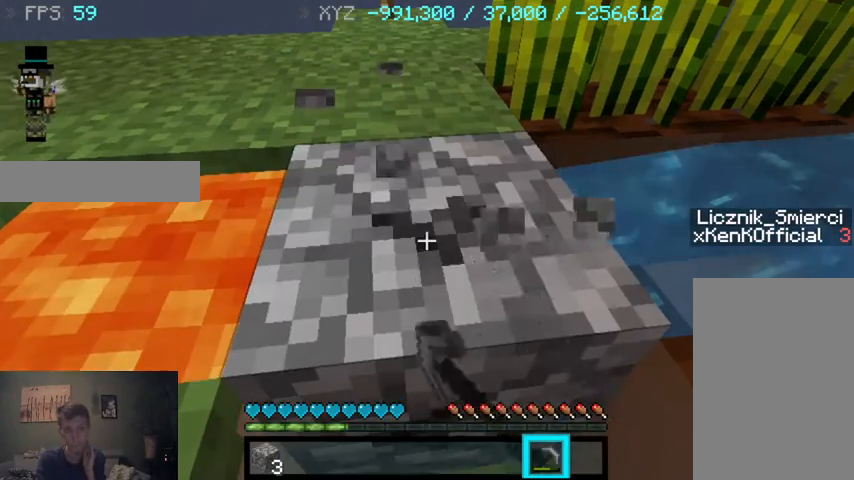
{"keys": [], "mouse": ["left"], "events": []}
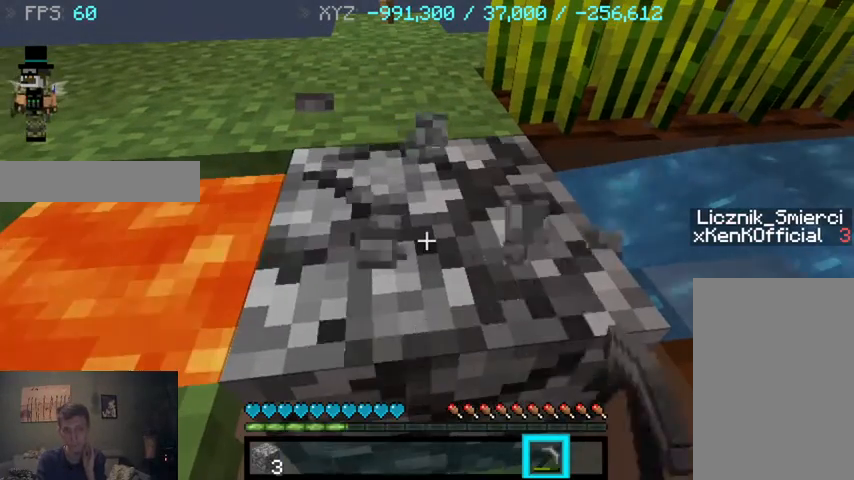
{"keys": [], "mouse": [], "events": [[367, "mouse_left", "up"]]}
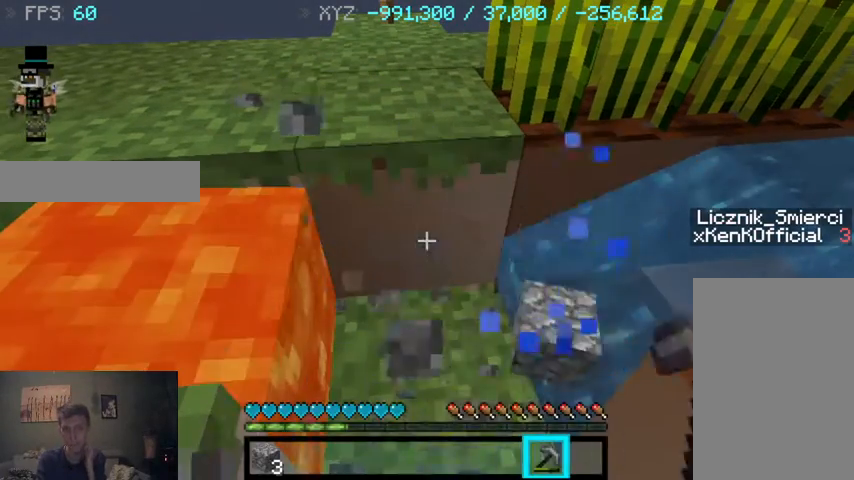
{"keys": [], "mouse": ["left"], "events": [[133, "mouse_left", "down"]]}
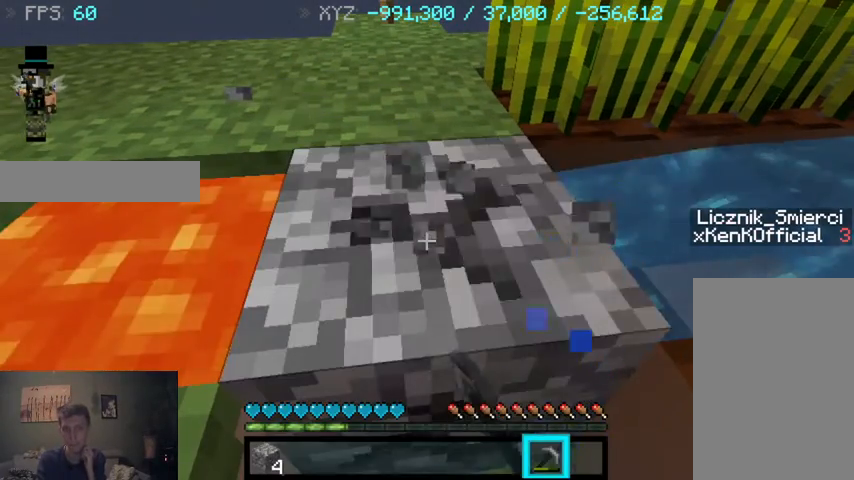
{"keys": [], "mouse": ["left"], "events": []}
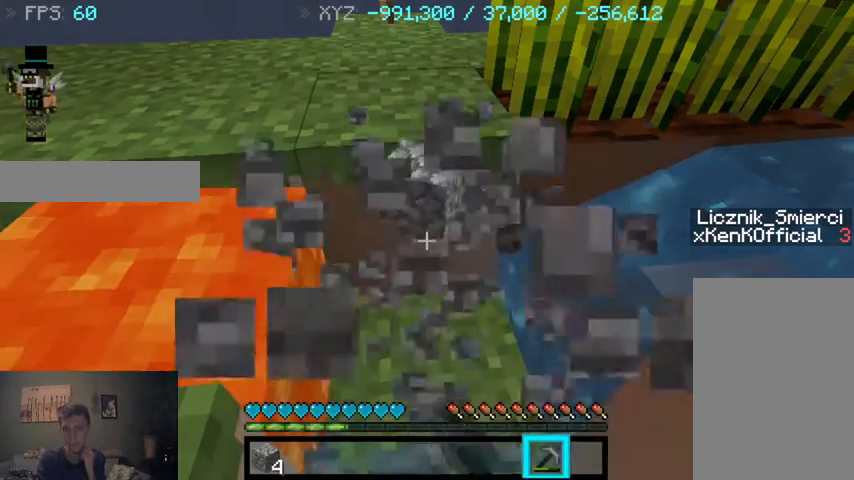
{"keys": [], "mouse": [], "events": [[33, "mouse_left", "up"]]}
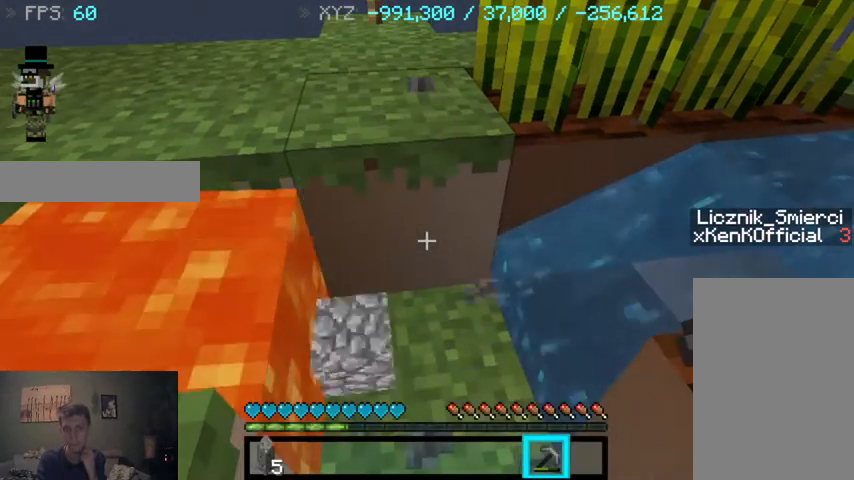
{"keys": [], "mouse": ["left"], "events": [[67, "mouse_left", "down"]]}
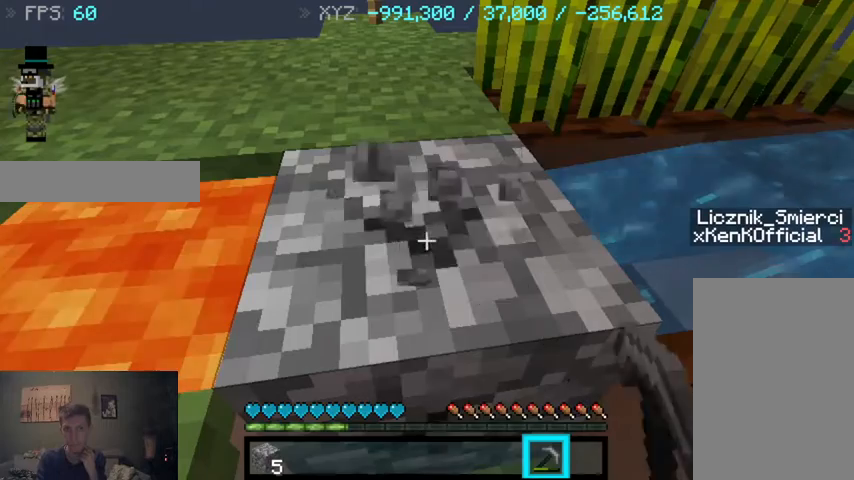
{"keys": [], "mouse": ["left"], "events": []}
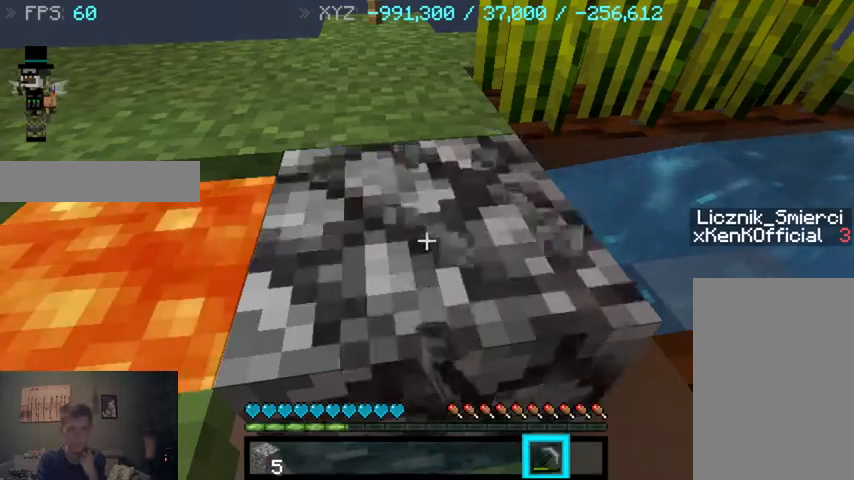
{"keys": [], "mouse": [], "events": [[233, "mouse_left", "up"]]}
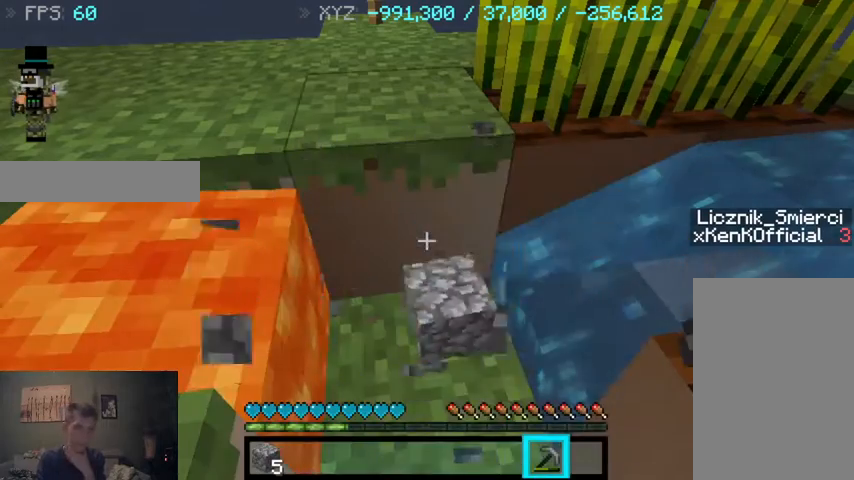
{"keys": [], "mouse": ["left"], "events": [[133, "mouse_left", "down"]]}
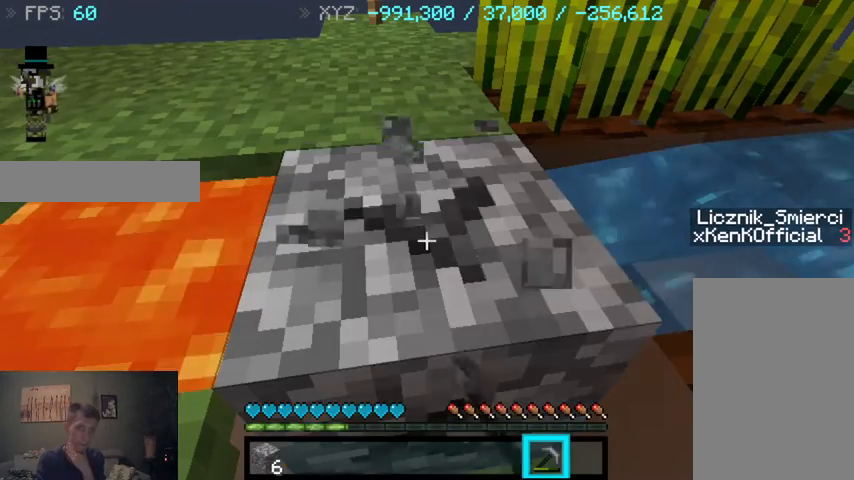
{"keys": [], "mouse": ["left"], "events": []}
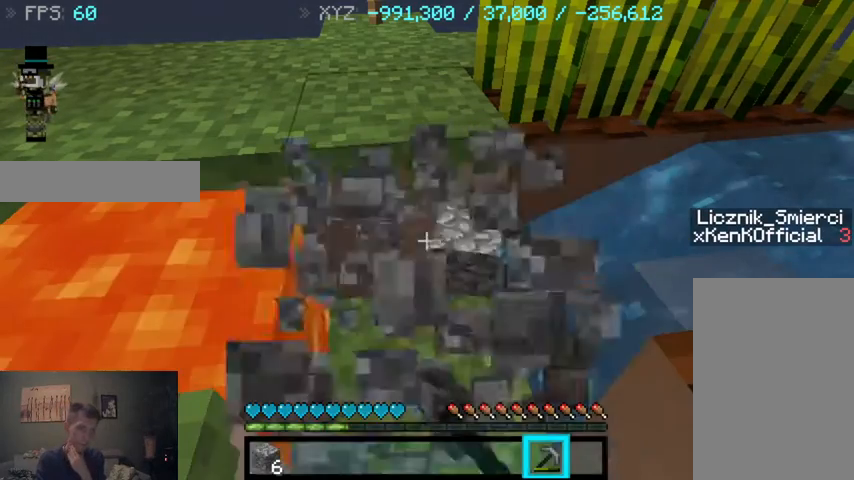
{"keys": [], "mouse": [], "events": [[167, "mouse_left", "up"]]}